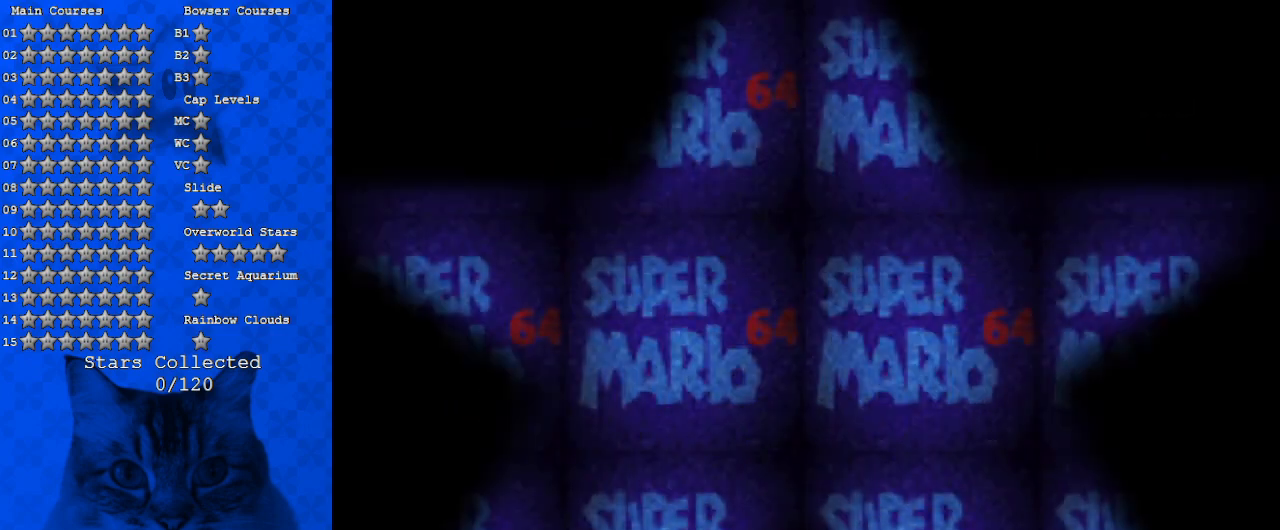
Gameplay with keyboard; each line is a JSON object with the keys held at the frame after it. "events" lists presses ("down") and releases ("up") of "a", "c", "ctrl", "d", "down", "left", "return", "right", "s", "shift", "up", "w", "x" and "y" between this image and that frame as [ms after this image, input, new state], when the widget could be followed in between. No other keys are recorded. Mouse input is not recorded.
{"keys": ["return"], "events": [[300, "return", "down"], [433, "return", "up"], [500, "return", "down"]]}
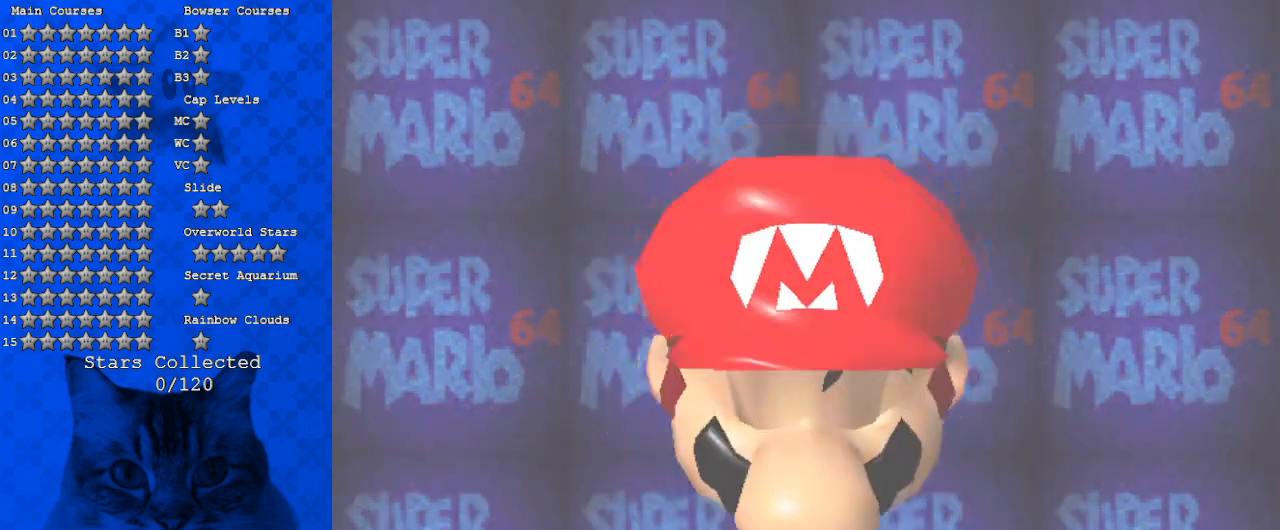
{"keys": [], "events": [[167, "return", "up"]]}
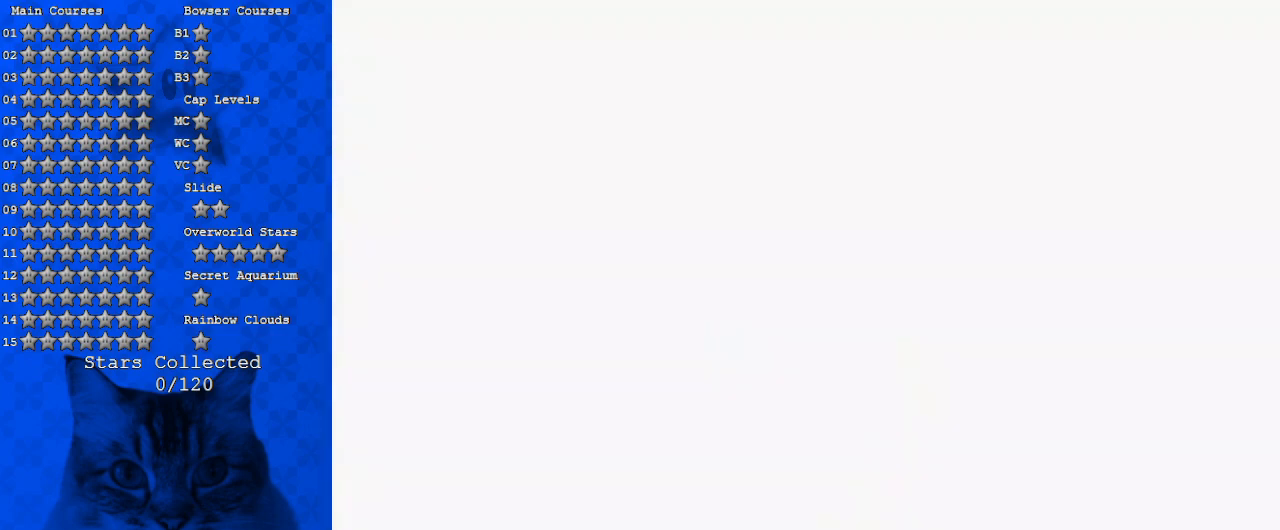
{"keys": [], "events": []}
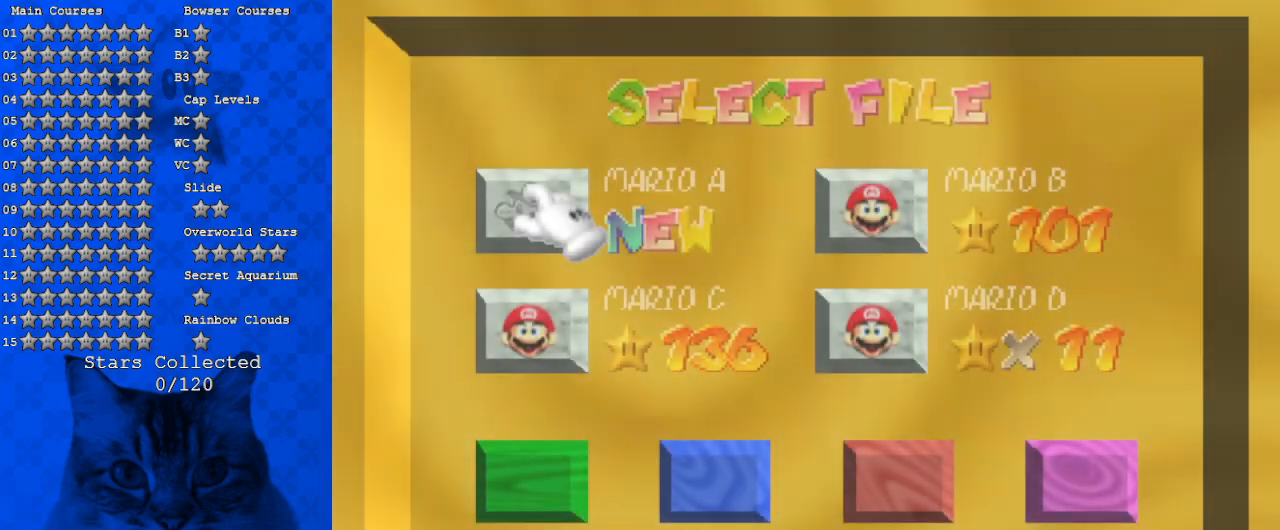
{"keys": [], "events": [[67, "return", "down"], [233, "return", "up"]]}
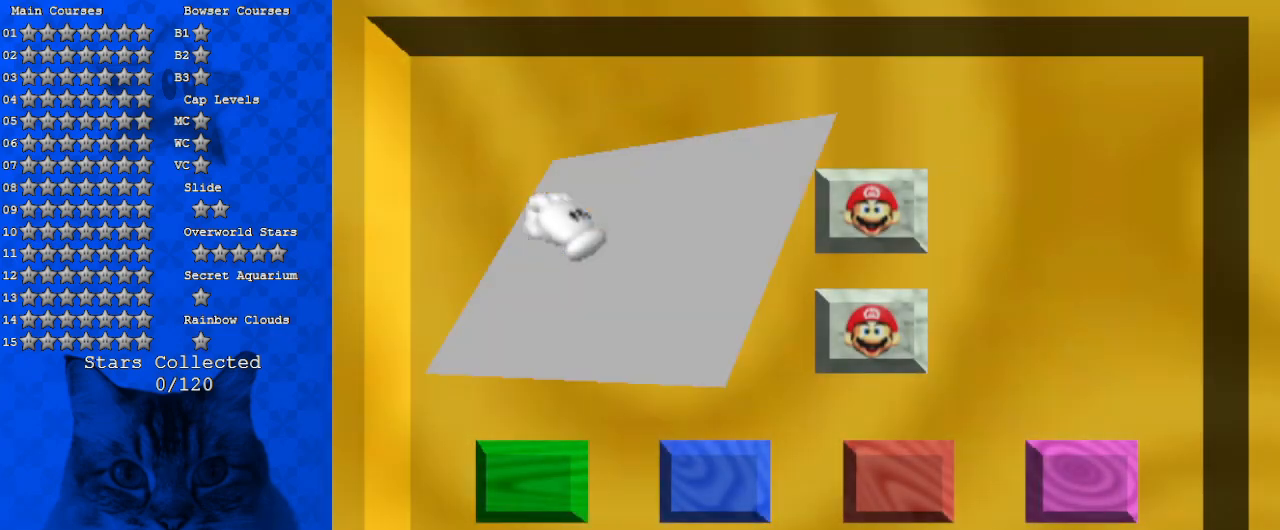
{"keys": [], "events": []}
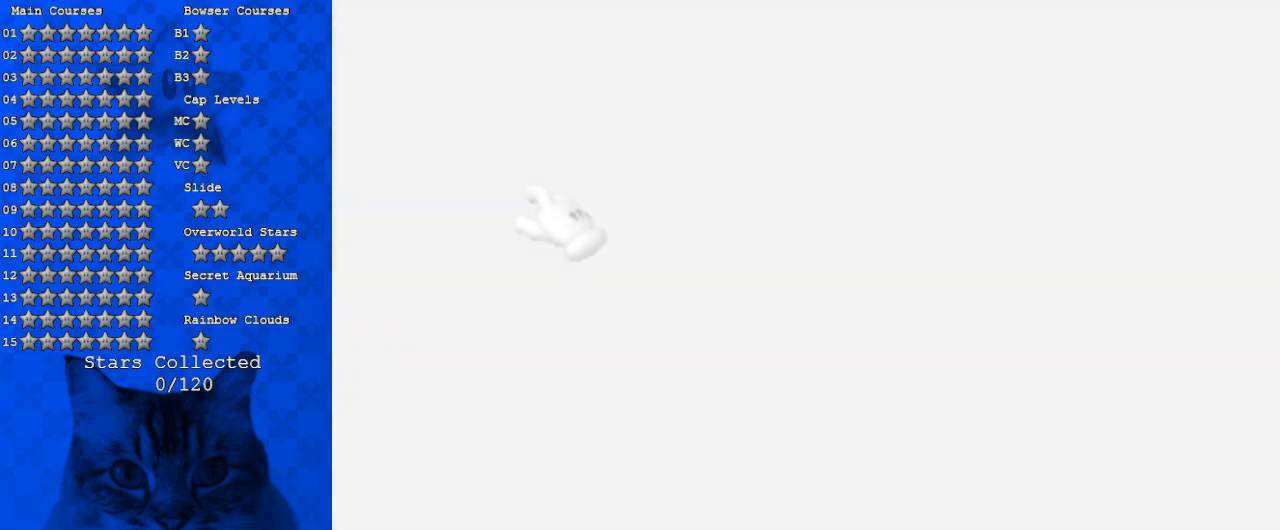
{"keys": [], "events": []}
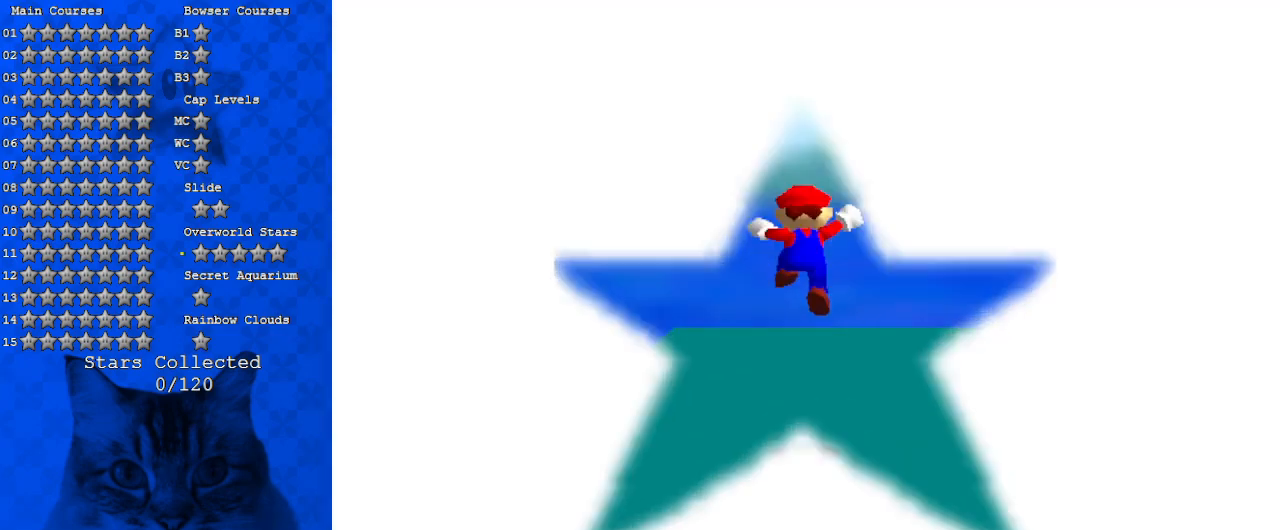
{"keys": [], "events": []}
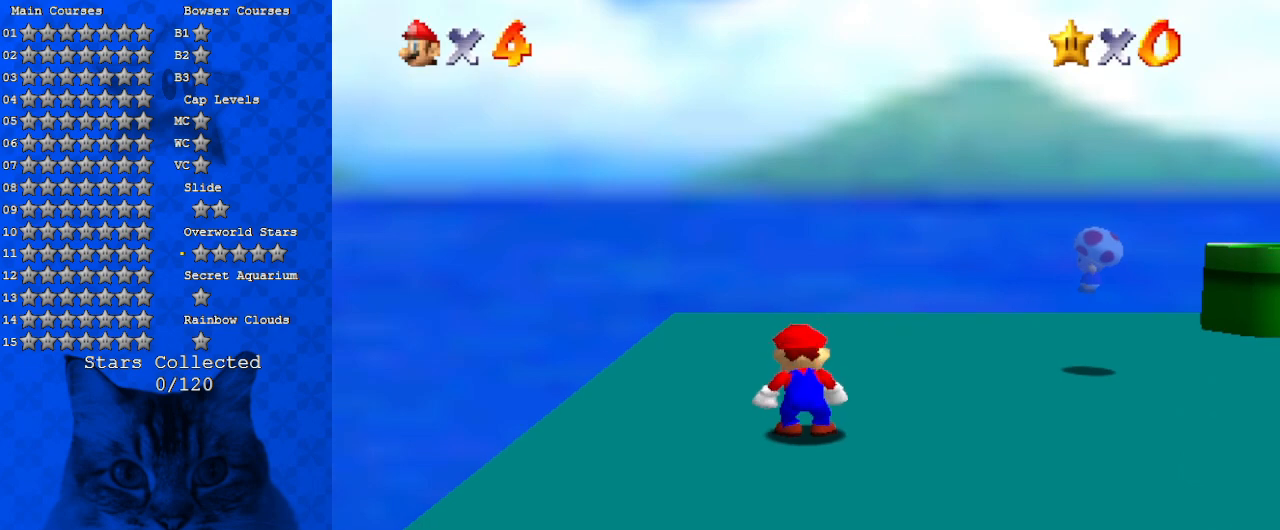
{"keys": [], "events": []}
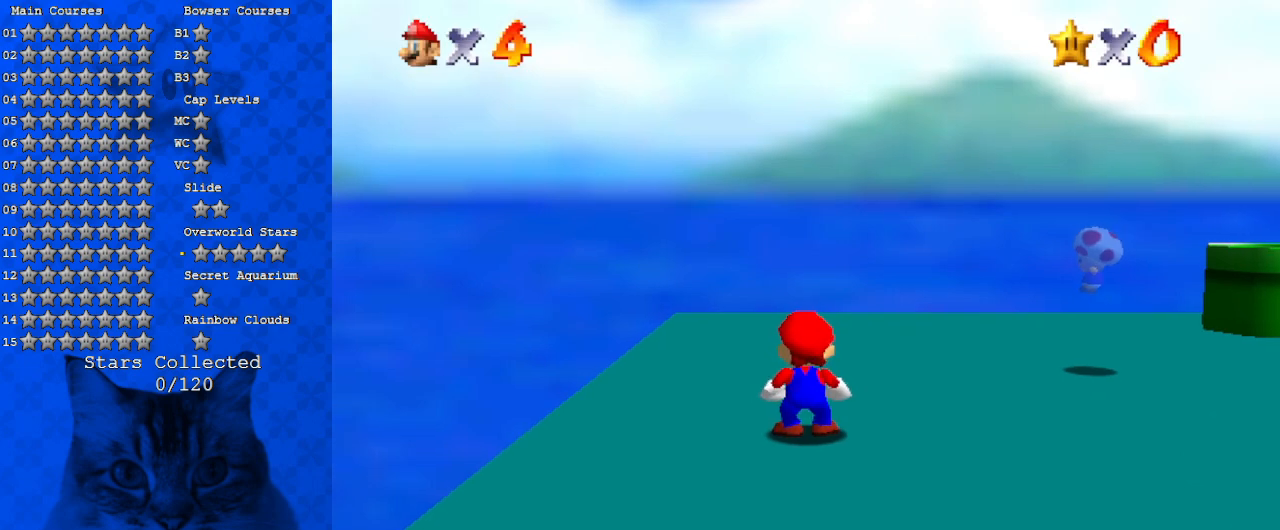
{"keys": [], "events": []}
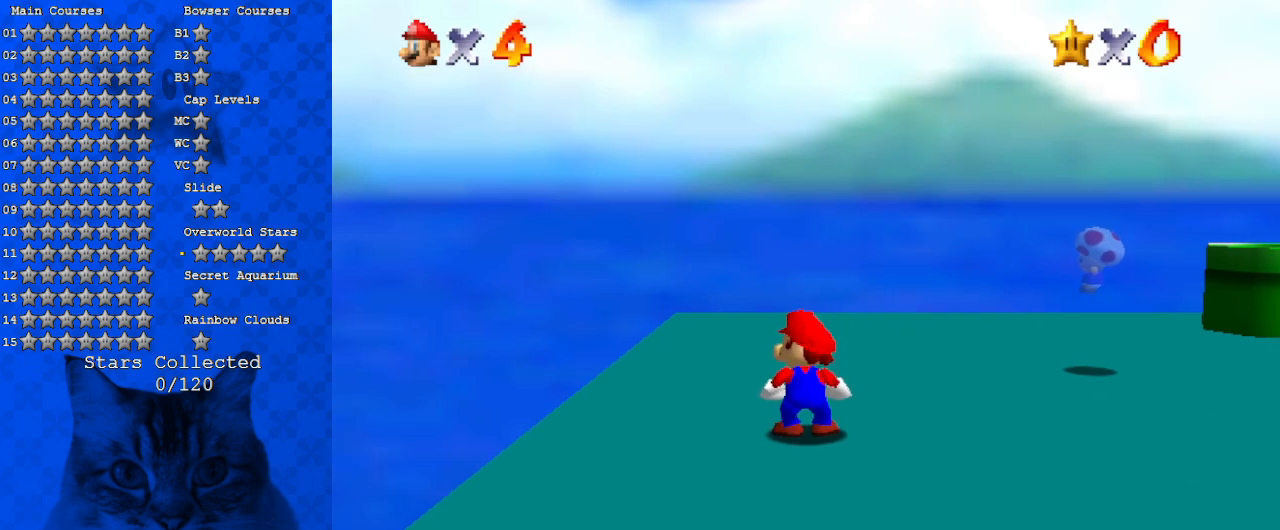
{"keys": ["a", "right", "up"], "events": [[100, "down", "down"], [200, "left", "down"], [267, "left", "up"], [367, "down", "up"], [467, "right", "down"], [467, "up", "down"], [500, "a", "down"]]}
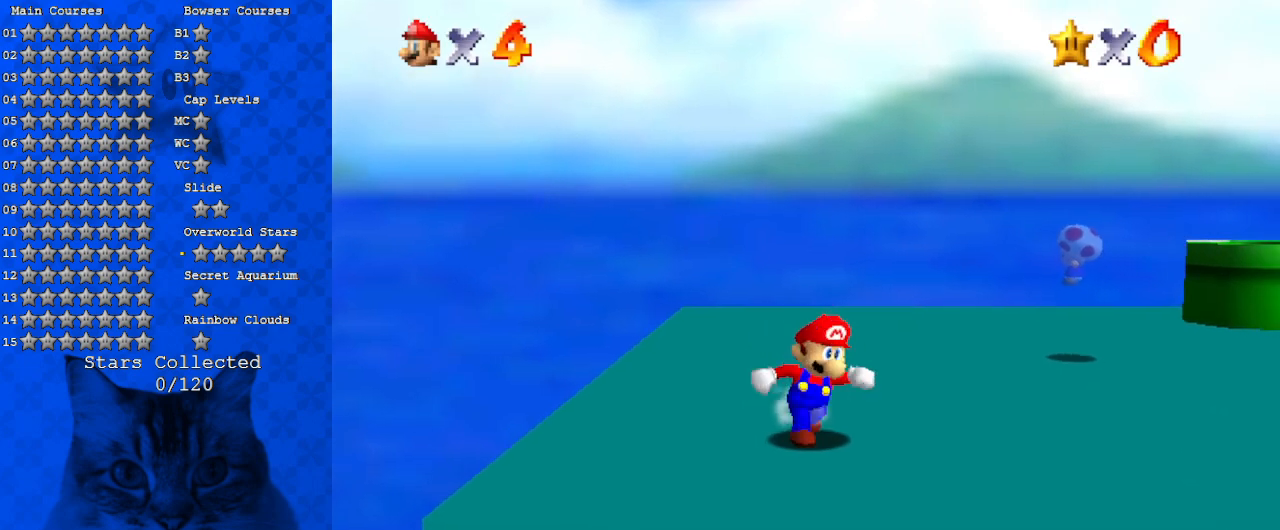
{"keys": ["left", "up"], "events": [[167, "a", "up"], [233, "a", "down"], [233, "right", "up"], [400, "left", "down"], [433, "a", "up"]]}
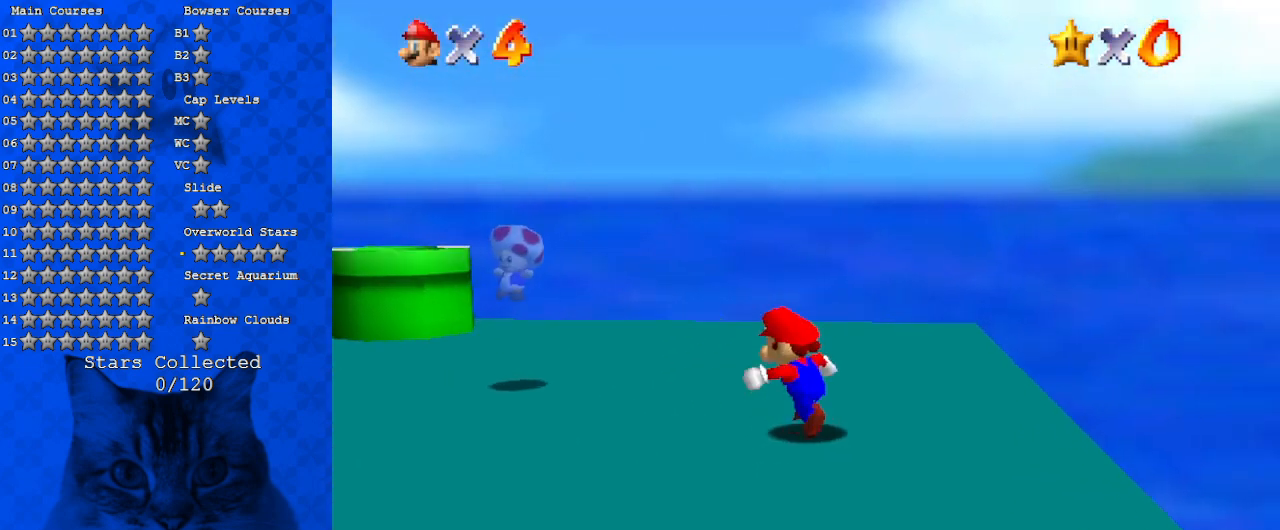
{"keys": [], "events": [[67, "up", "up"], [367, "up", "down"], [433, "up", "up"], [500, "left", "up"]]}
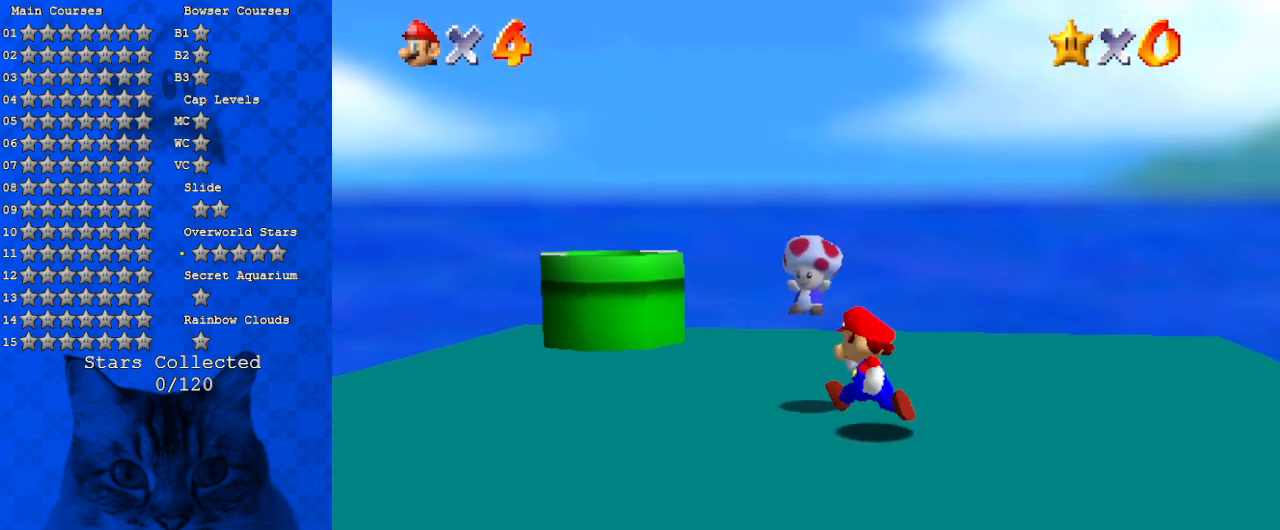
{"keys": ["up"], "events": [[233, "up", "down"], [267, "left", "down"], [367, "left", "up"]]}
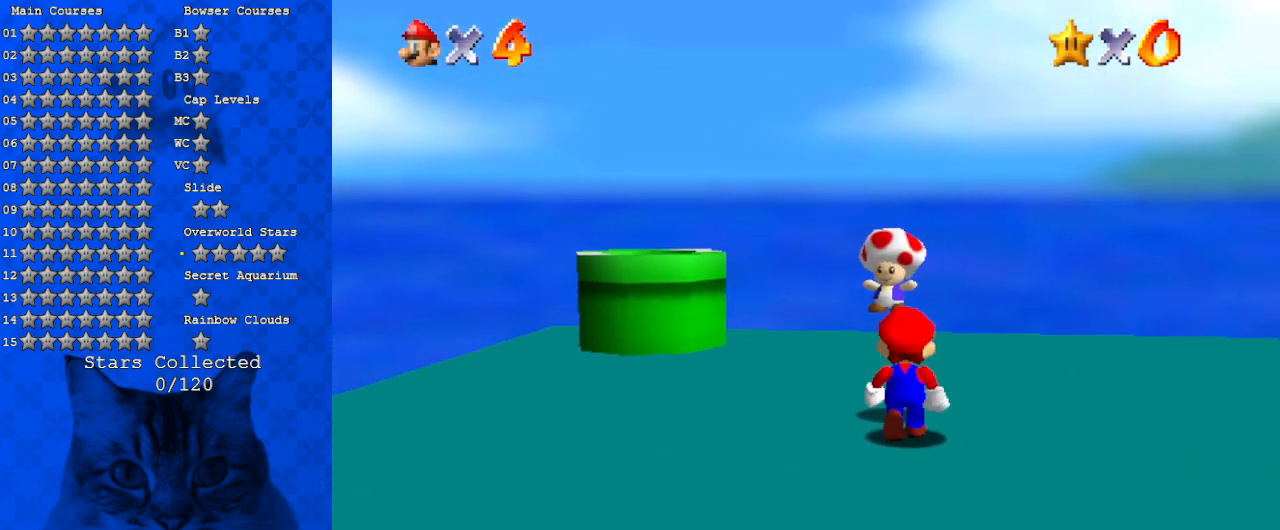
{"keys": [], "events": [[267, "shift", "down"], [367, "up", "up"], [467, "shift", "up"]]}
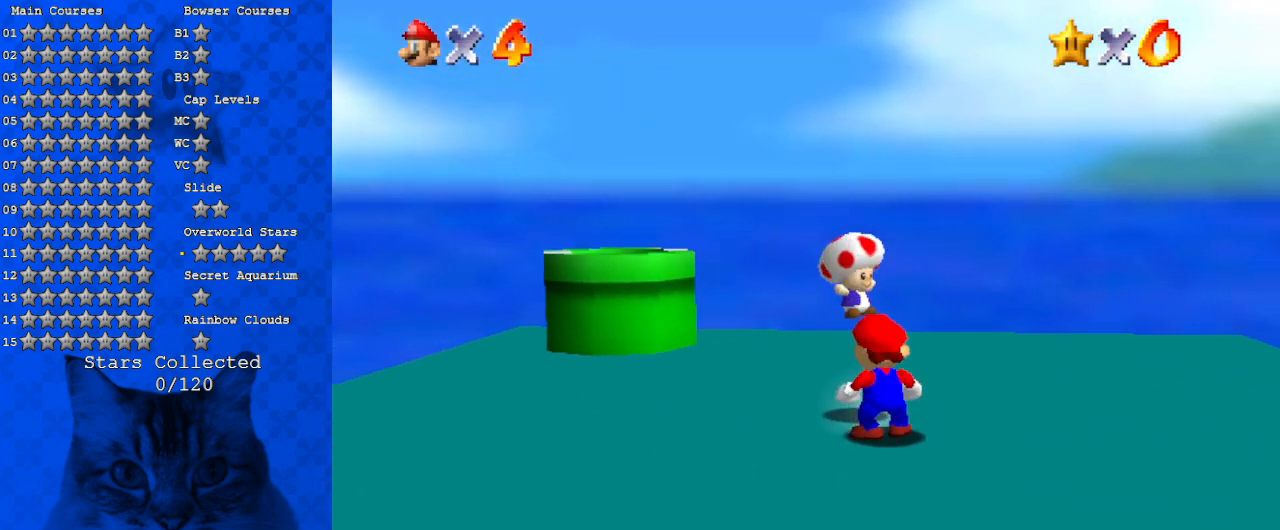
{"keys": [], "events": []}
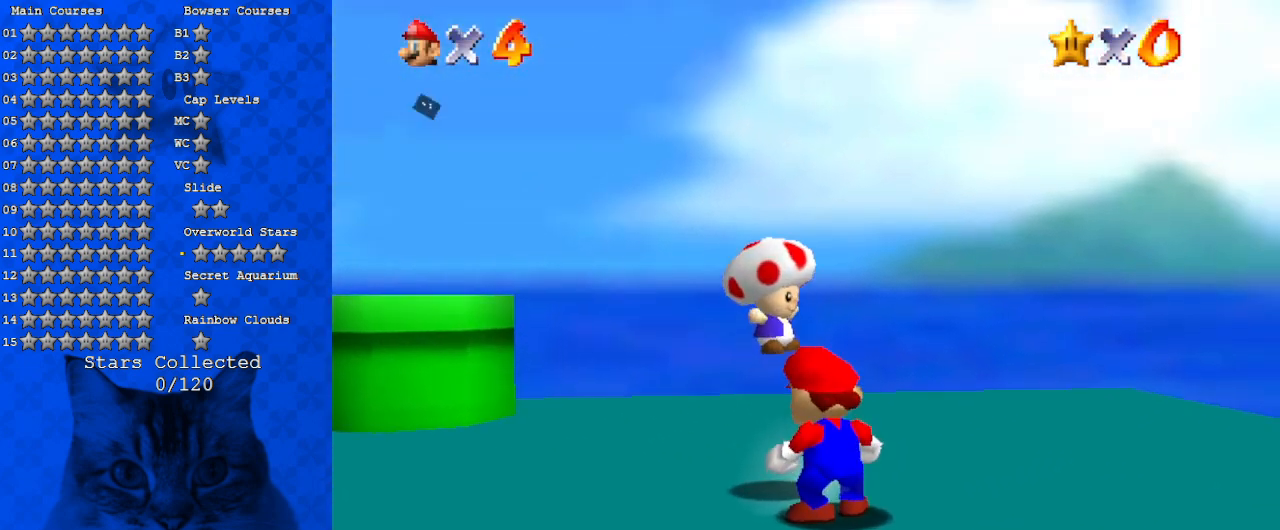
{"keys": [], "events": []}
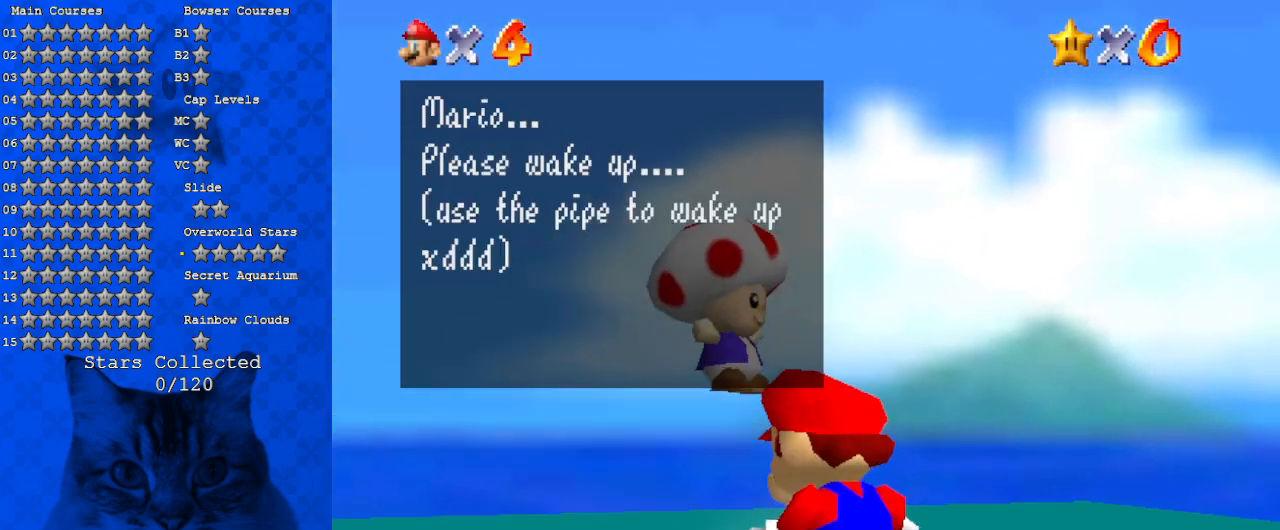
{"keys": [], "events": []}
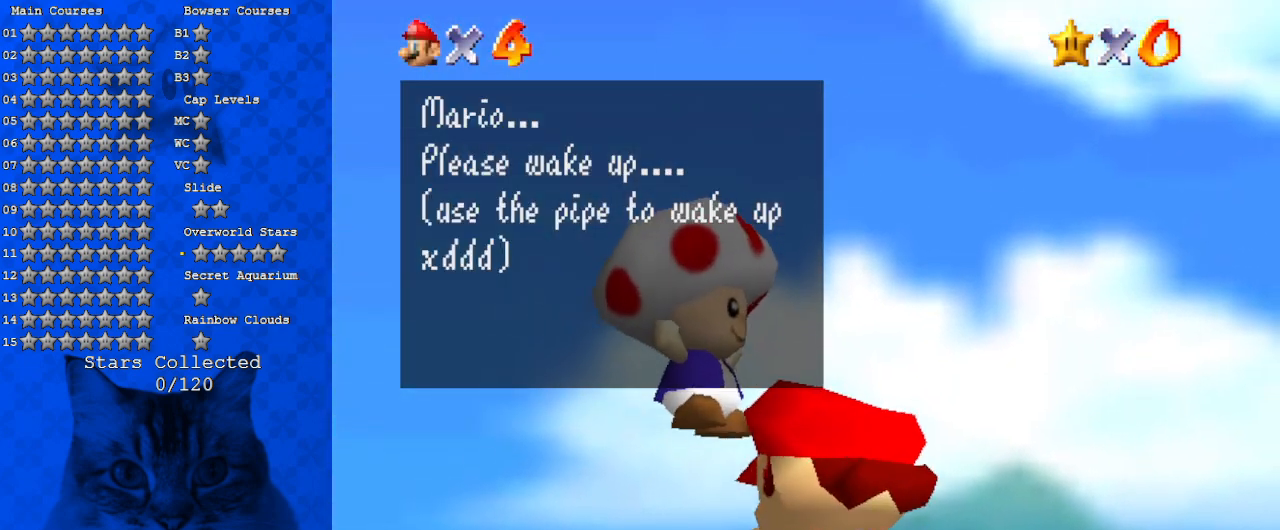
{"keys": [], "events": []}
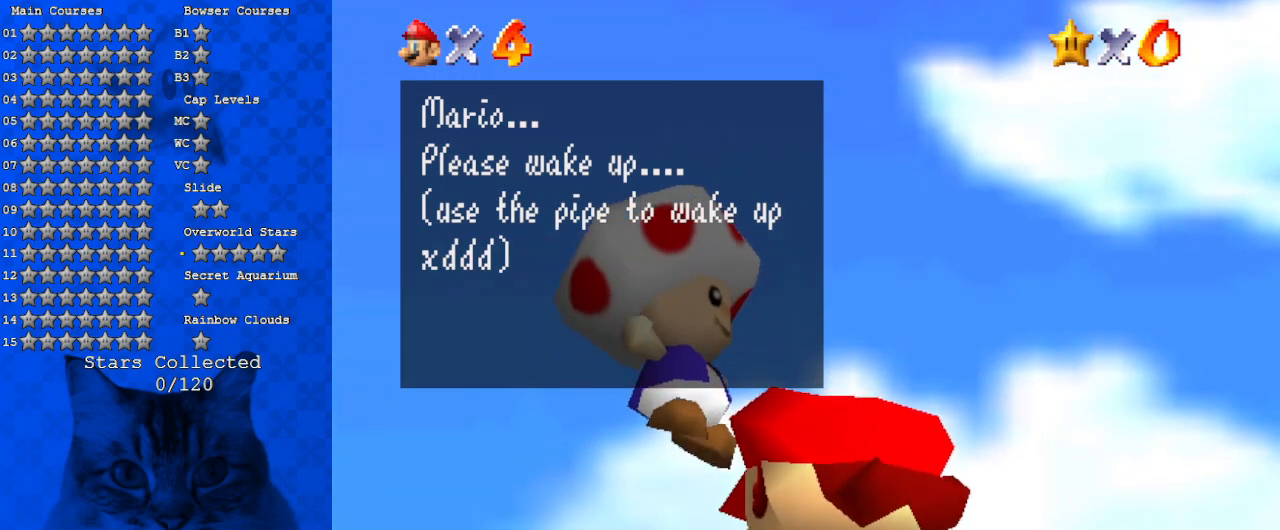
{"keys": [], "events": []}
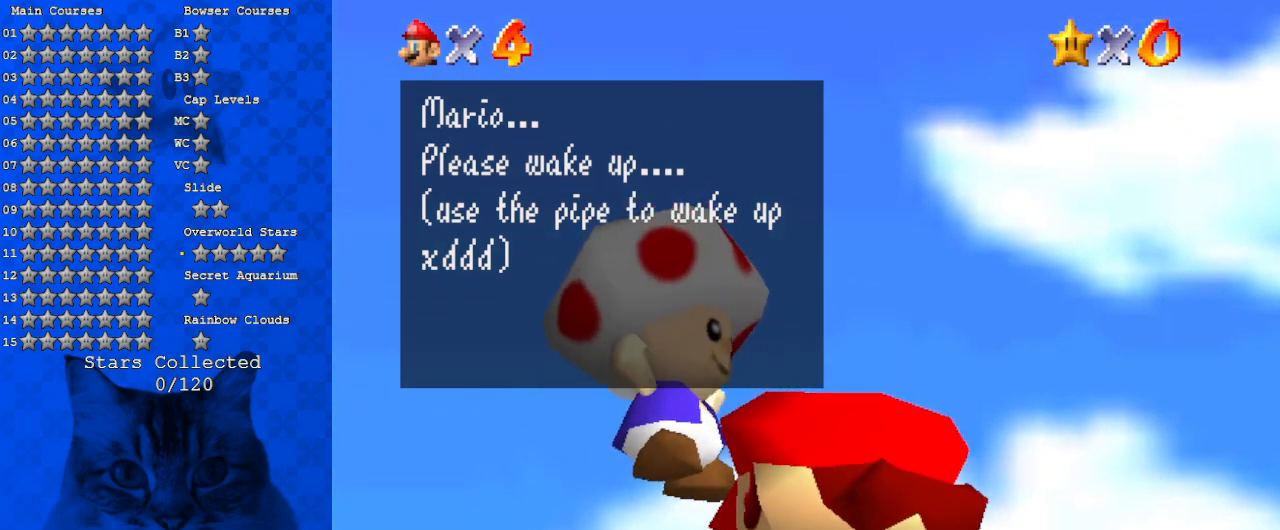
{"keys": [], "events": []}
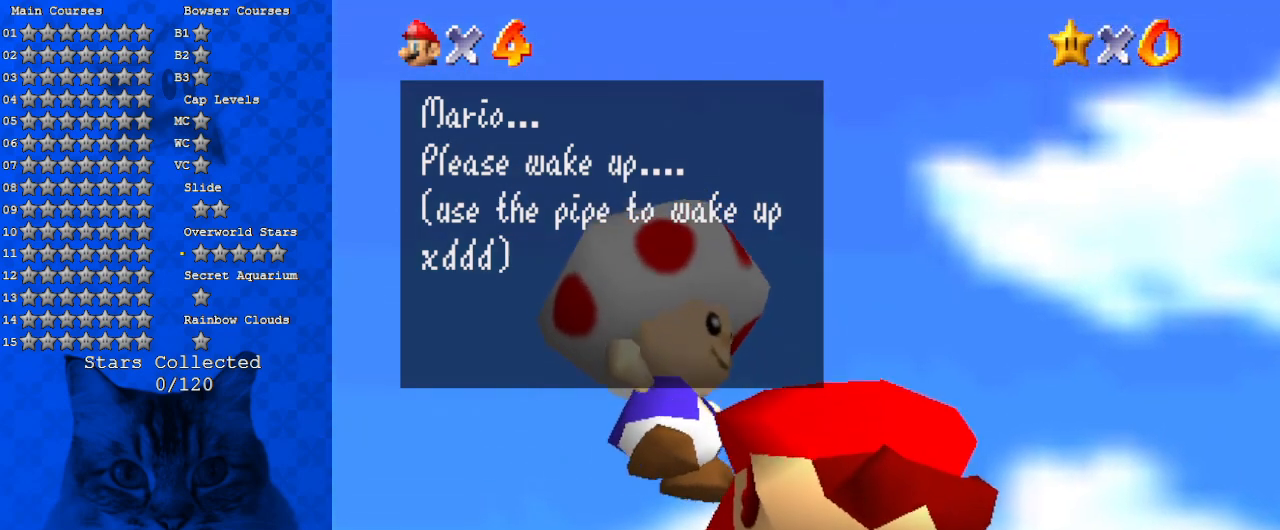
{"keys": [], "events": []}
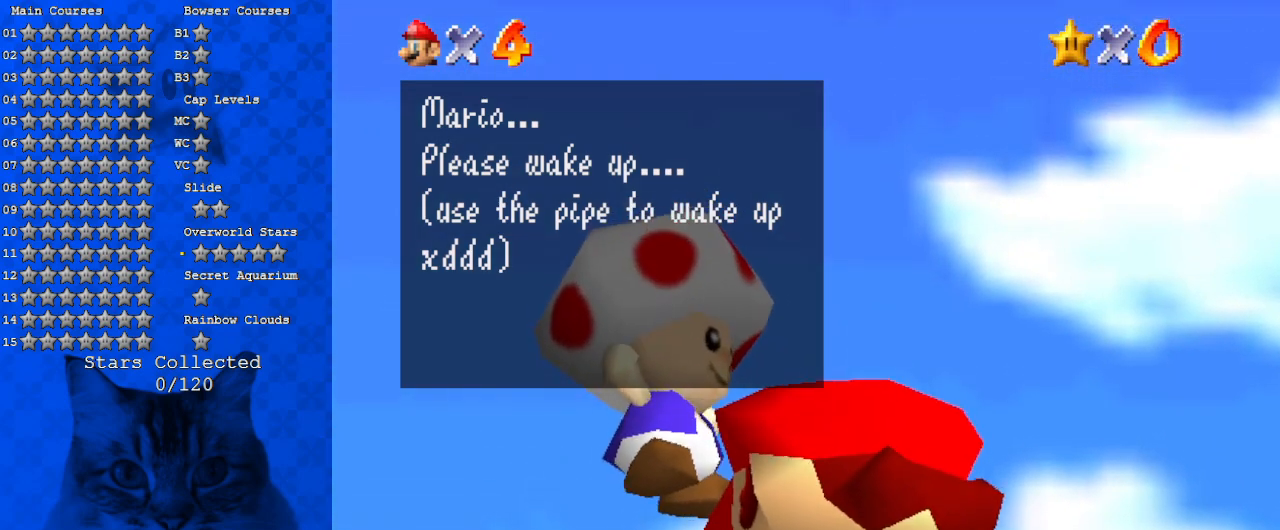
{"keys": [], "events": [[167, "shift", "down"], [300, "shift", "up"]]}
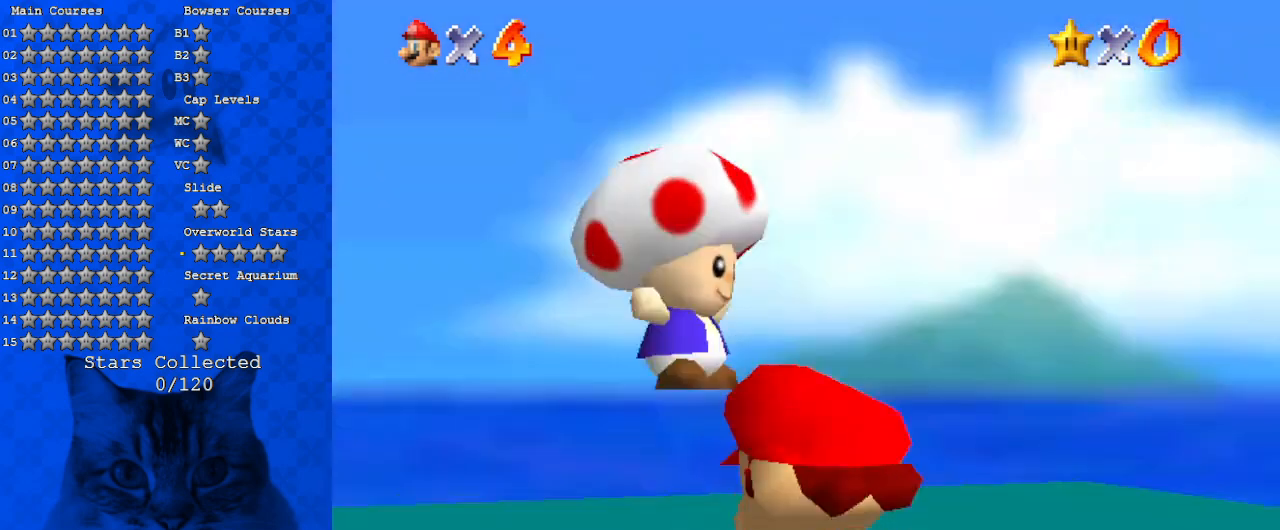
{"keys": [], "events": []}
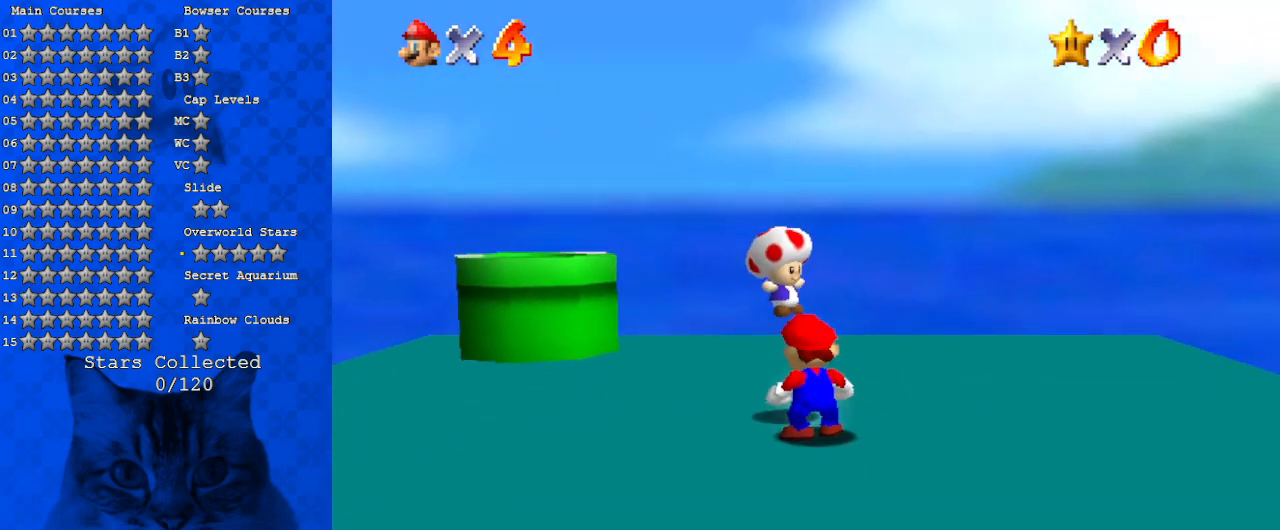
{"keys": ["left"], "events": [[267, "a", "down"], [267, "s", "down"], [300, "up", "down"], [367, "up", "up"], [400, "a", "up"], [400, "s", "up"], [467, "left", "down"]]}
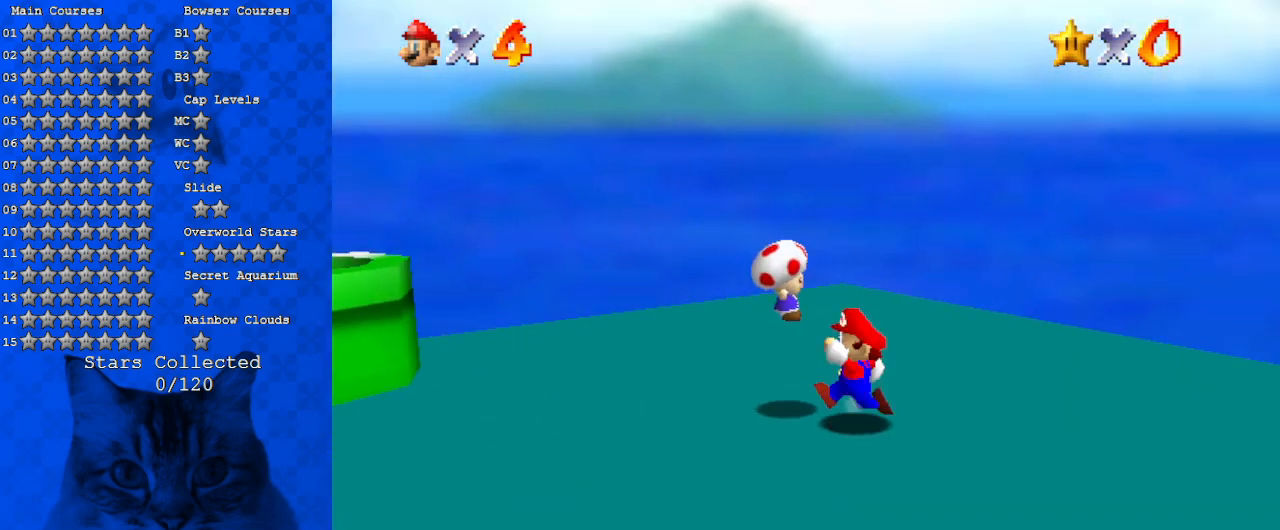
{"keys": ["left"], "events": []}
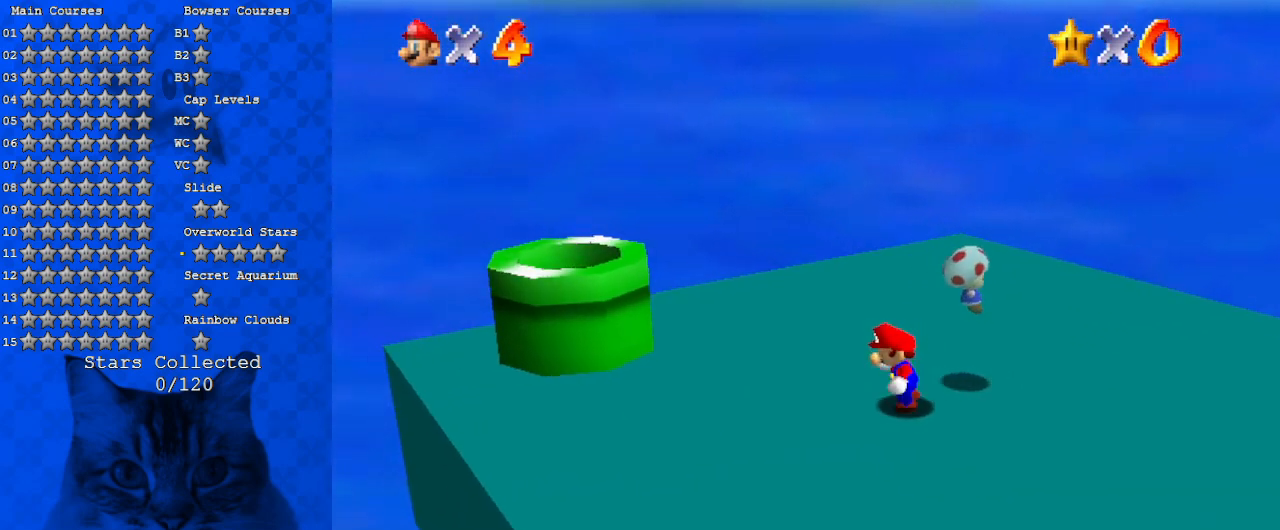
{"keys": ["a"], "events": [[300, "left", "up"], [433, "a", "down"]]}
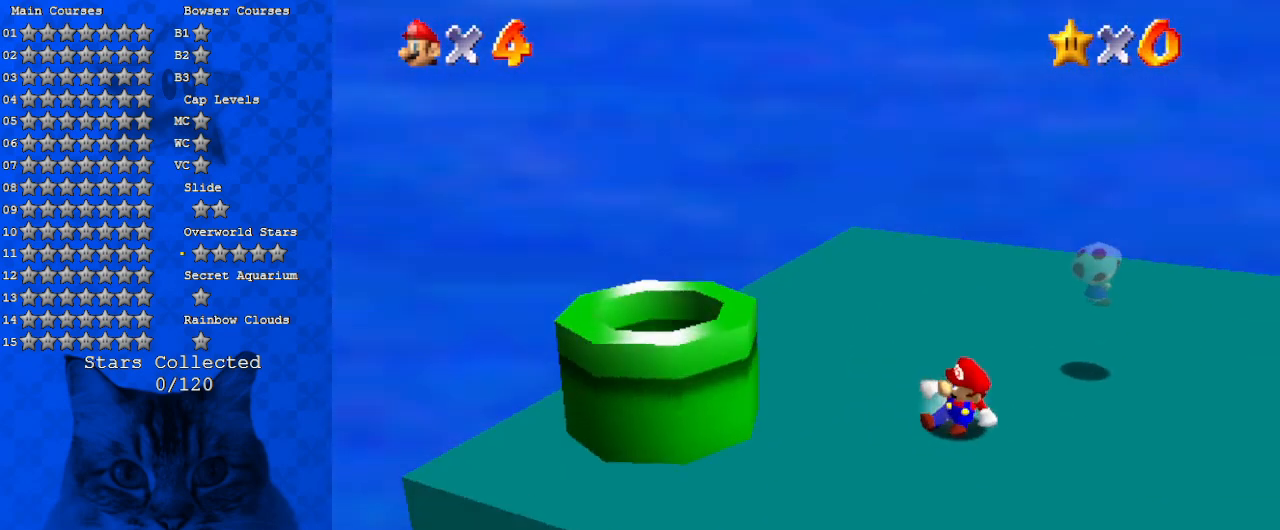
{"keys": [], "events": [[167, "a", "up"]]}
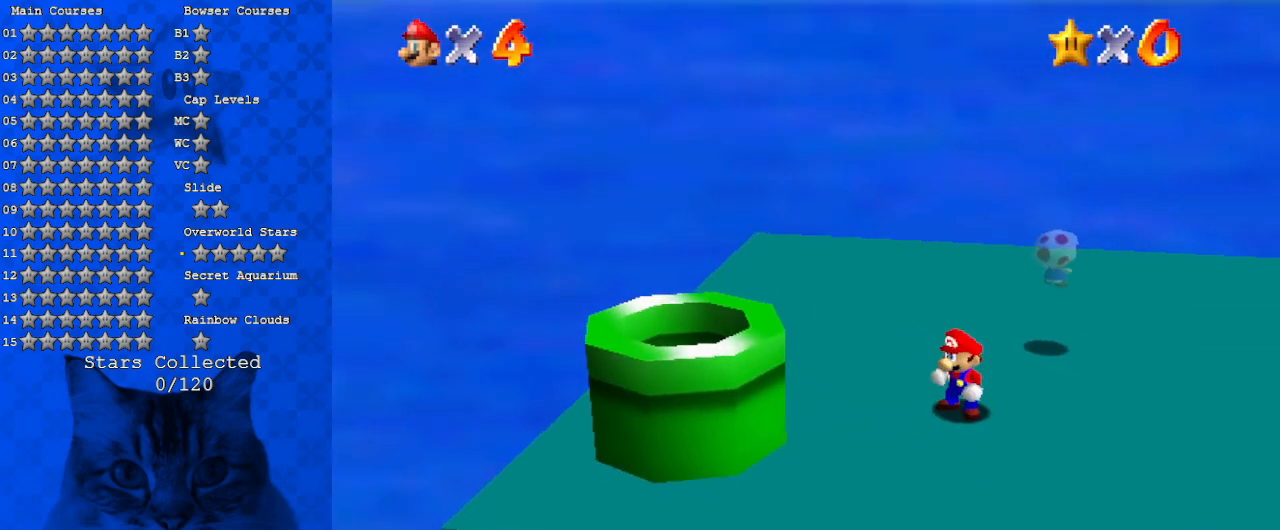
{"keys": [], "events": []}
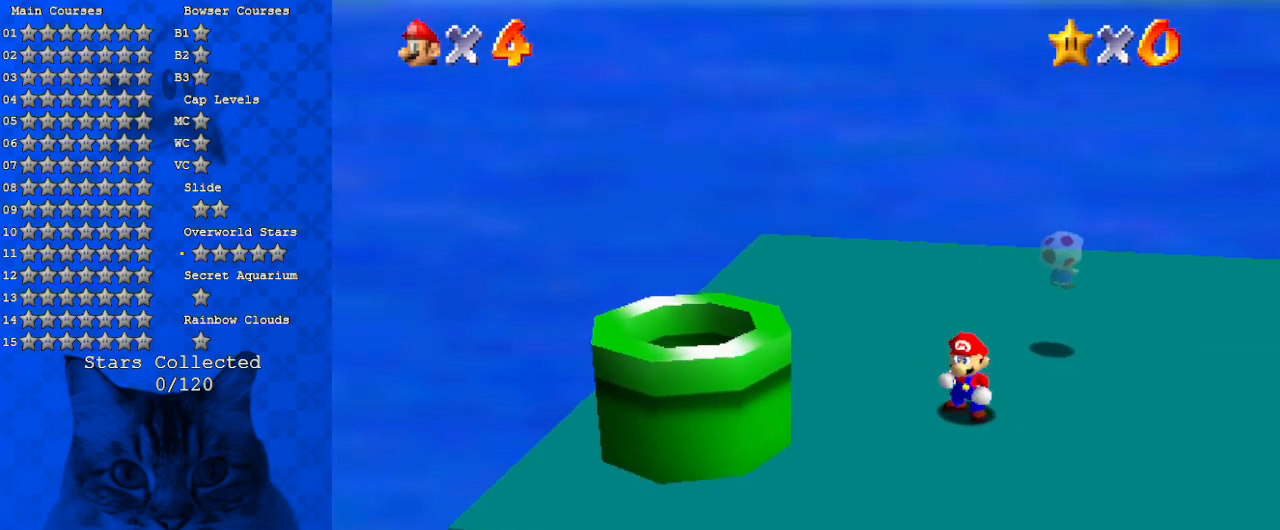
{"keys": [], "events": []}
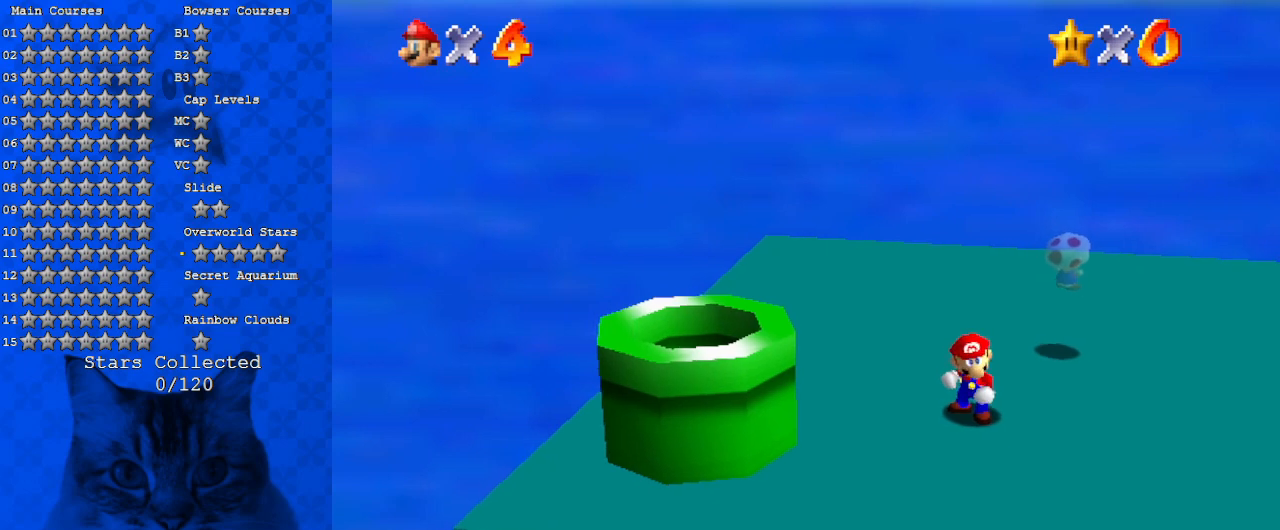
{"keys": [], "events": []}